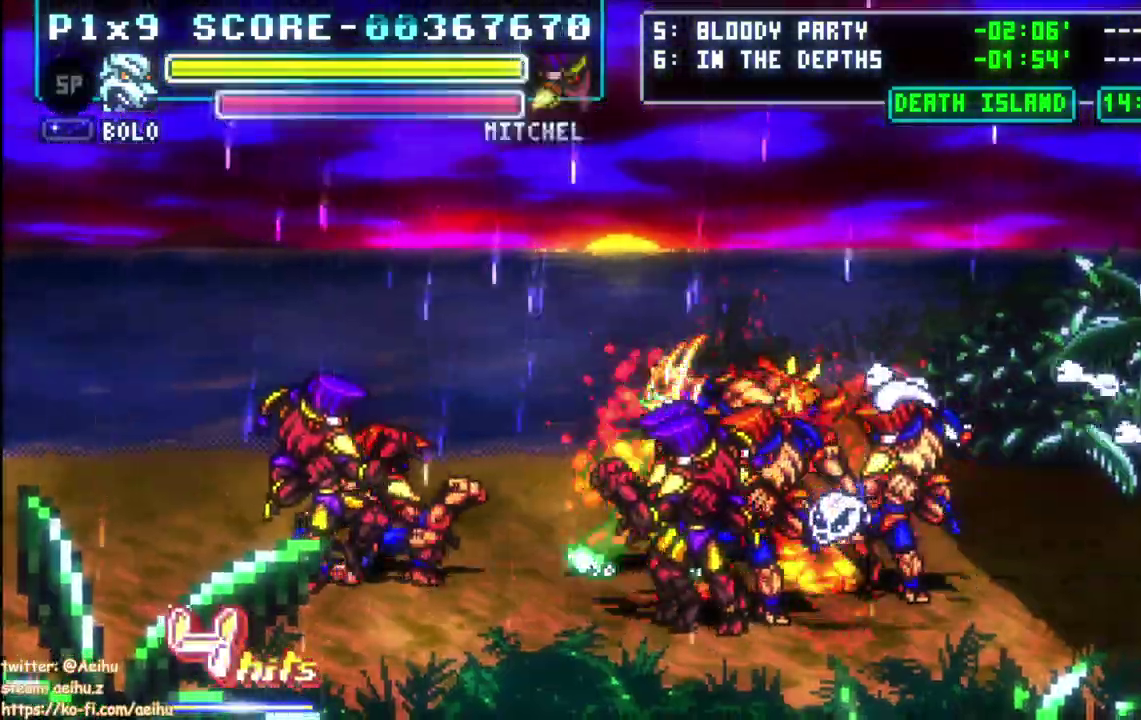
Gameplay with a controller (PlayStation layout); each line is a JSON object with the inputs held at the frame after it. "events" lists button and stick changes between this image and that frame as [ms after this image, input, new state], when the widget could be followed in between. Not read: DPAD_DOWN DPAD_RIGHT L1 R1 SELECT SQUARE.
{"buttons": ["CIRCLE"], "left_stick": "center", "right_stick": "center", "events": [[67, "DPAD_LEFT", "down"], [83, "CIRCLE", "down"], [200, "CIRCLE", "up"], [267, "CIRCLE", "down"], [500, "DPAD_LEFT", "up"]]}
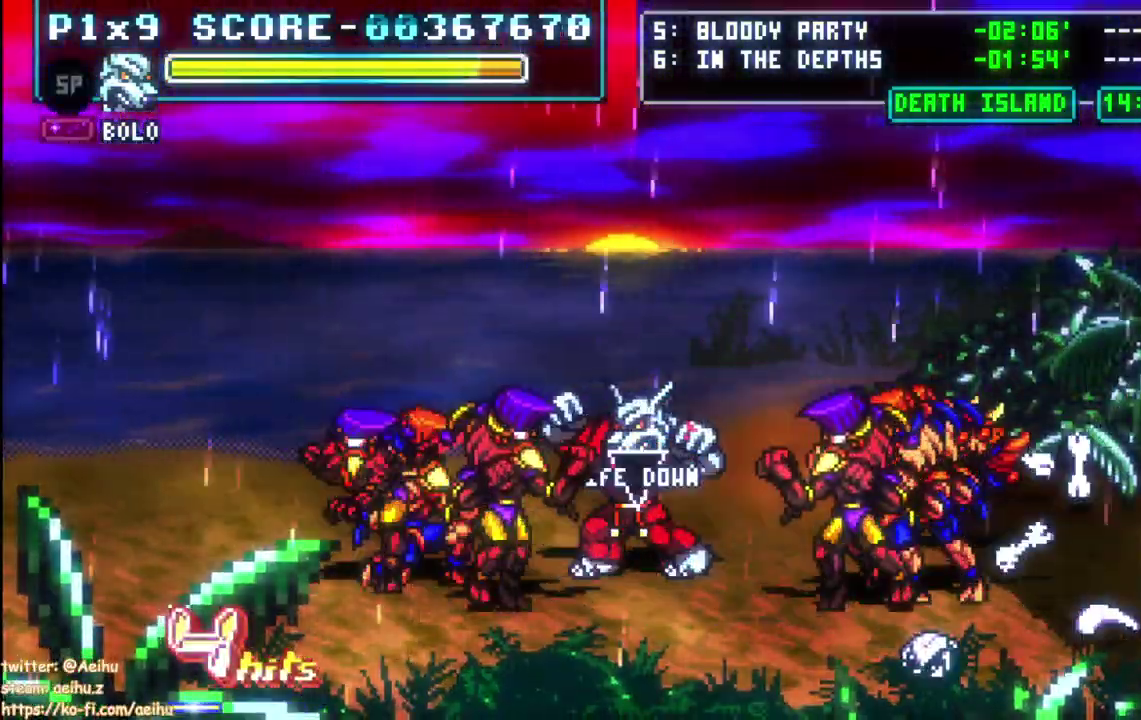
{"buttons": [], "left_stick": "center", "right_stick": "center", "events": [[17, "CIRCLE", "up"]]}
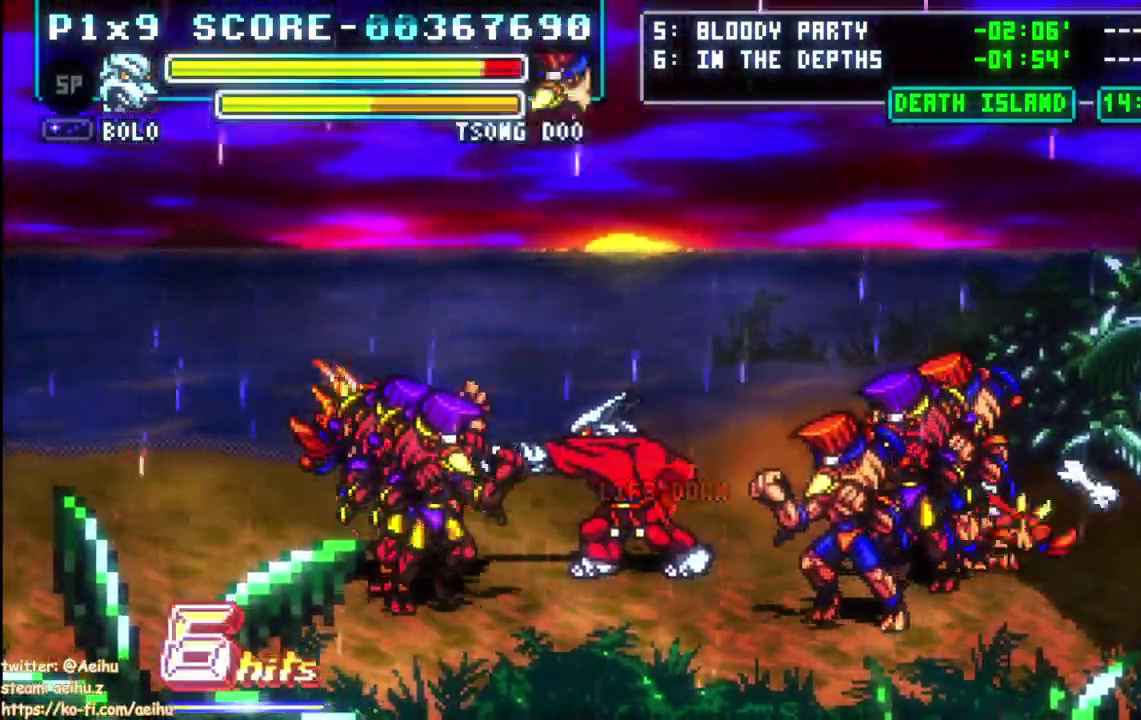
{"buttons": ["CIRCLE"], "left_stick": "center", "right_stick": "center", "events": [[233, "CIRCLE", "down"], [333, "CIRCLE", "up"], [400, "CIRCLE", "down"]]}
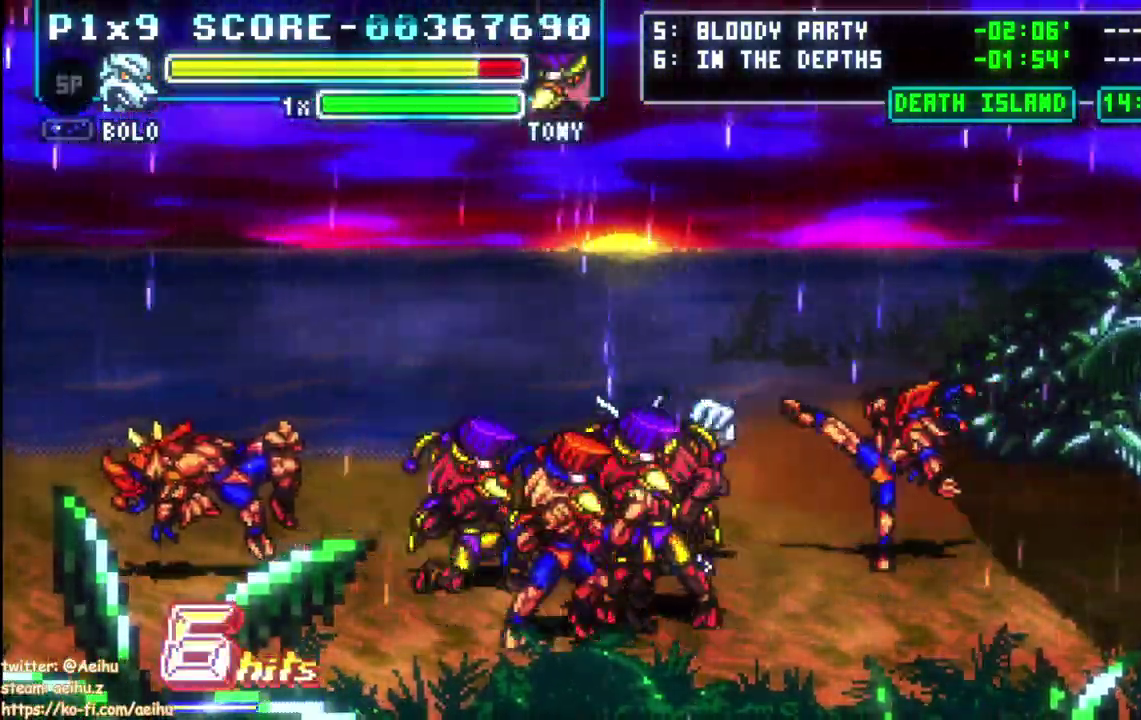
{"buttons": [], "left_stick": "center", "right_stick": "center", "events": [[17, "CIRCLE", "up"]]}
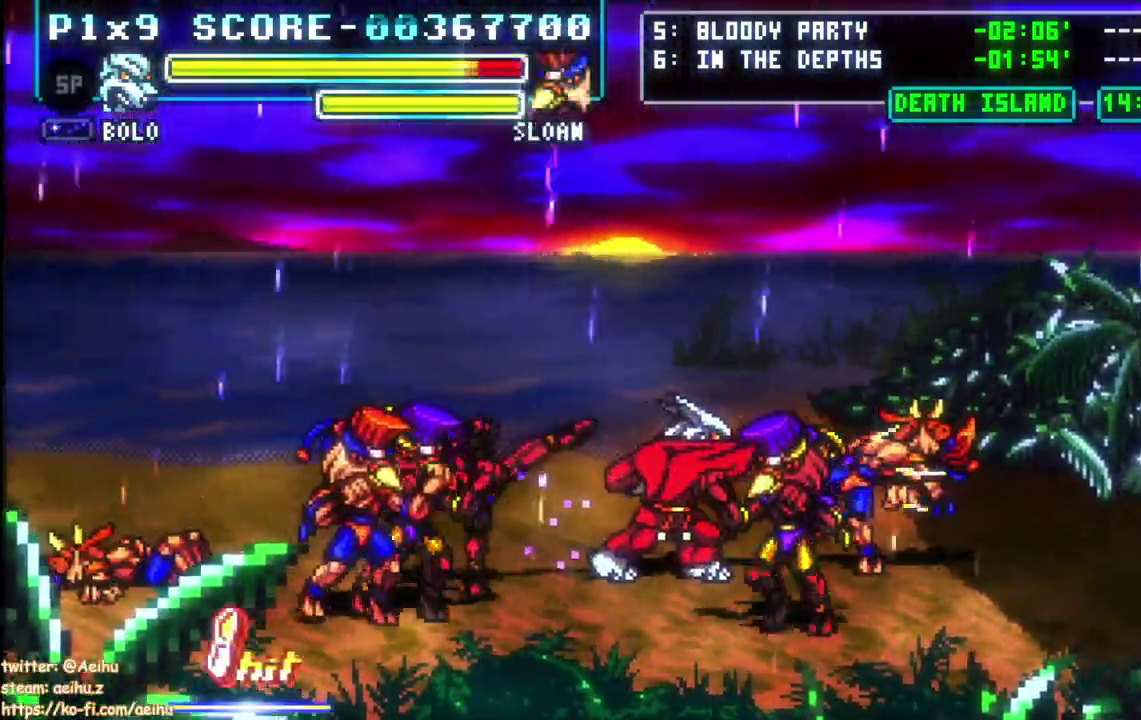
{"buttons": ["CIRCLE", "DPAD_LEFT"], "left_stick": "center", "right_stick": "center", "events": [[367, "DPAD_LEFT", "down"], [483, "CIRCLE", "down"]]}
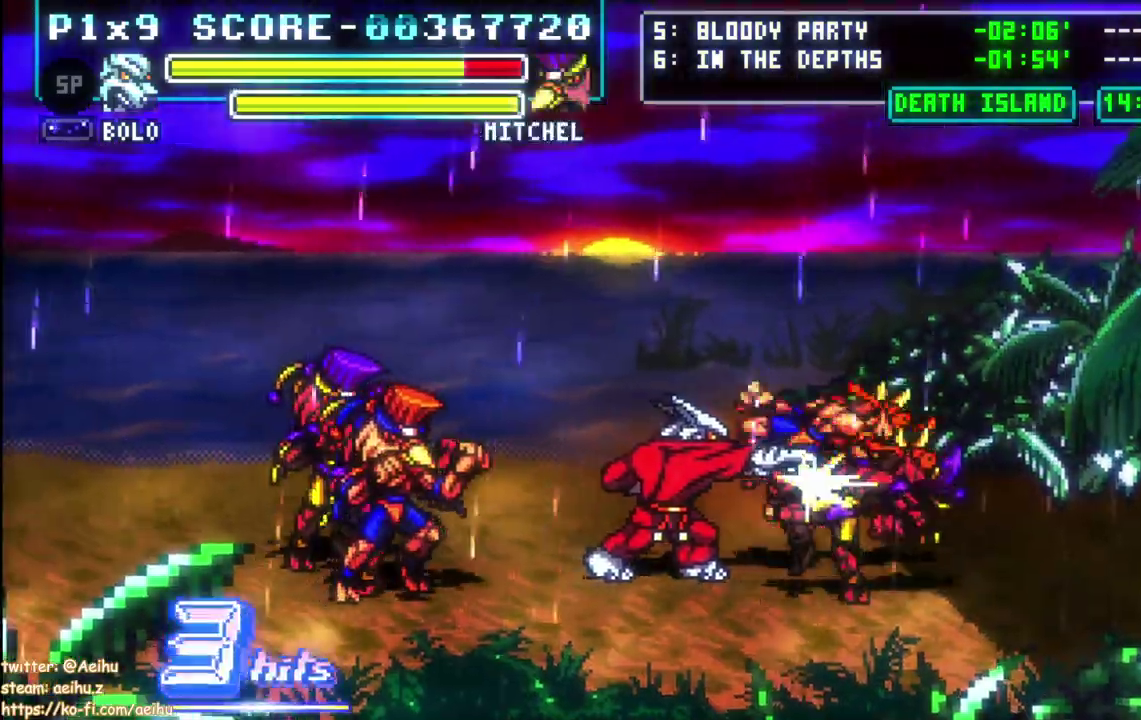
{"buttons": ["CIRCLE", "DPAD_LEFT"], "left_stick": "center", "right_stick": "center", "events": [[67, "CIRCLE", "up"], [133, "CIRCLE", "down"], [233, "CIRCLE", "up"], [300, "CIRCLE", "down"], [400, "CIRCLE", "up"], [467, "CIRCLE", "down"]]}
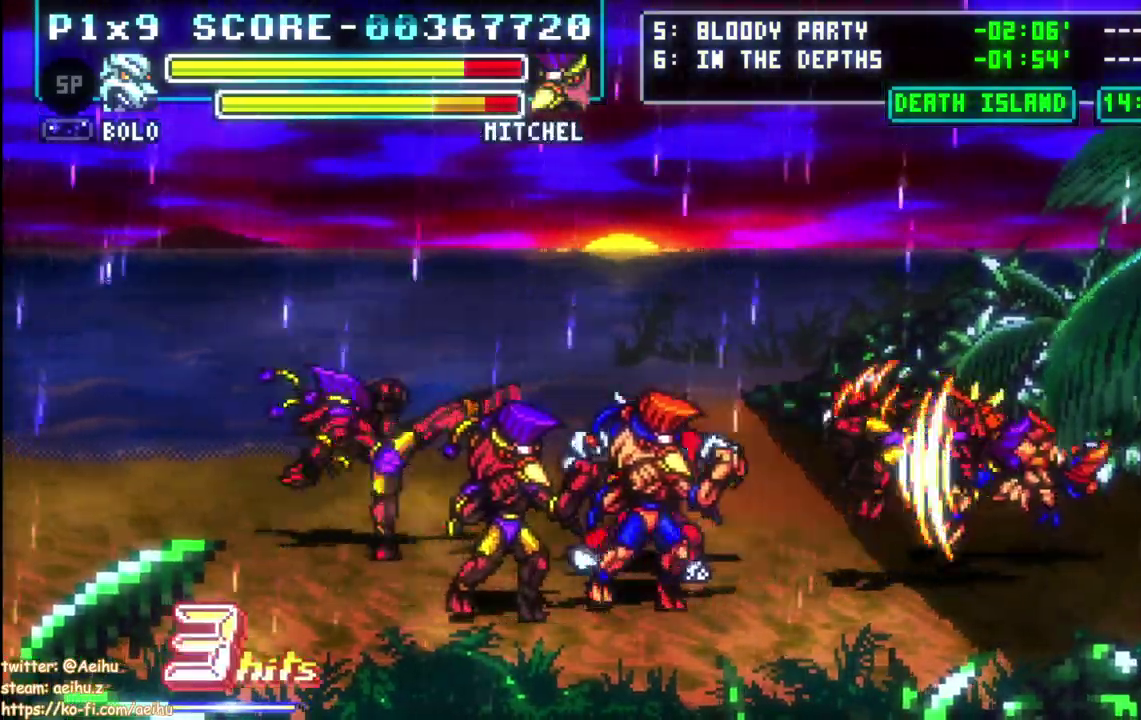
{"buttons": [], "left_stick": "center", "right_stick": "center", "events": [[67, "CIRCLE", "up"], [117, "CIRCLE", "down"], [233, "CIRCLE", "up"], [300, "CIRCLE", "down"], [367, "CIRCLE", "up"], [400, "DPAD_LEFT", "up"]]}
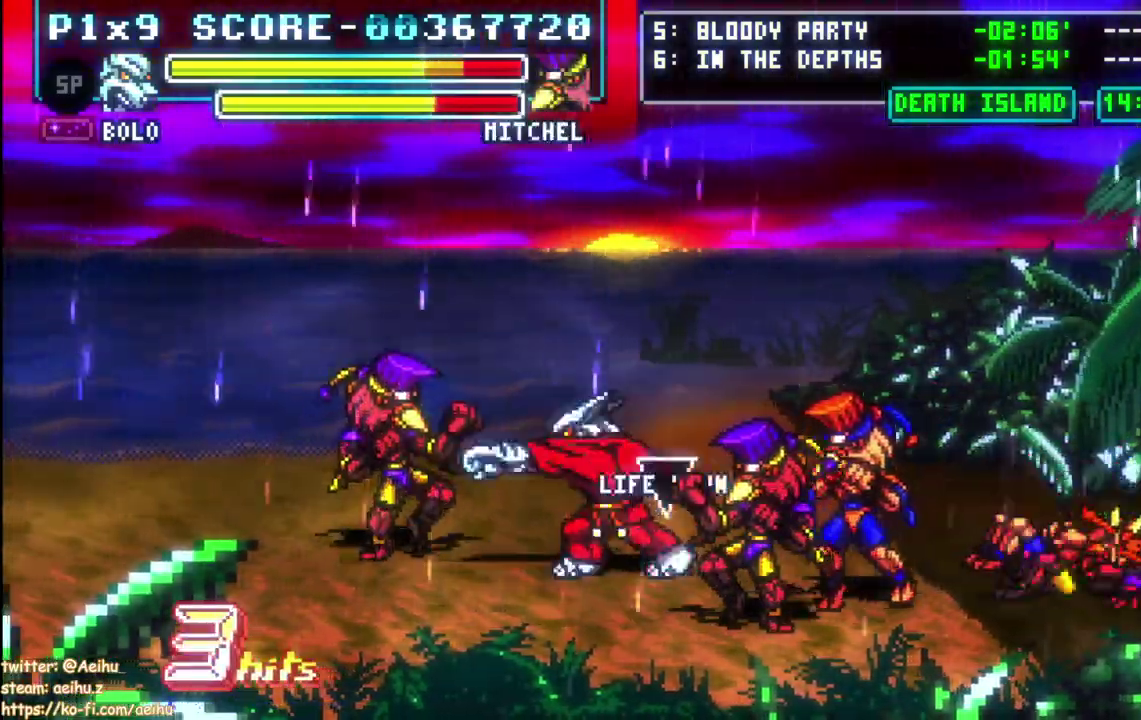
{"buttons": [], "left_stick": "center", "right_stick": "center", "events": []}
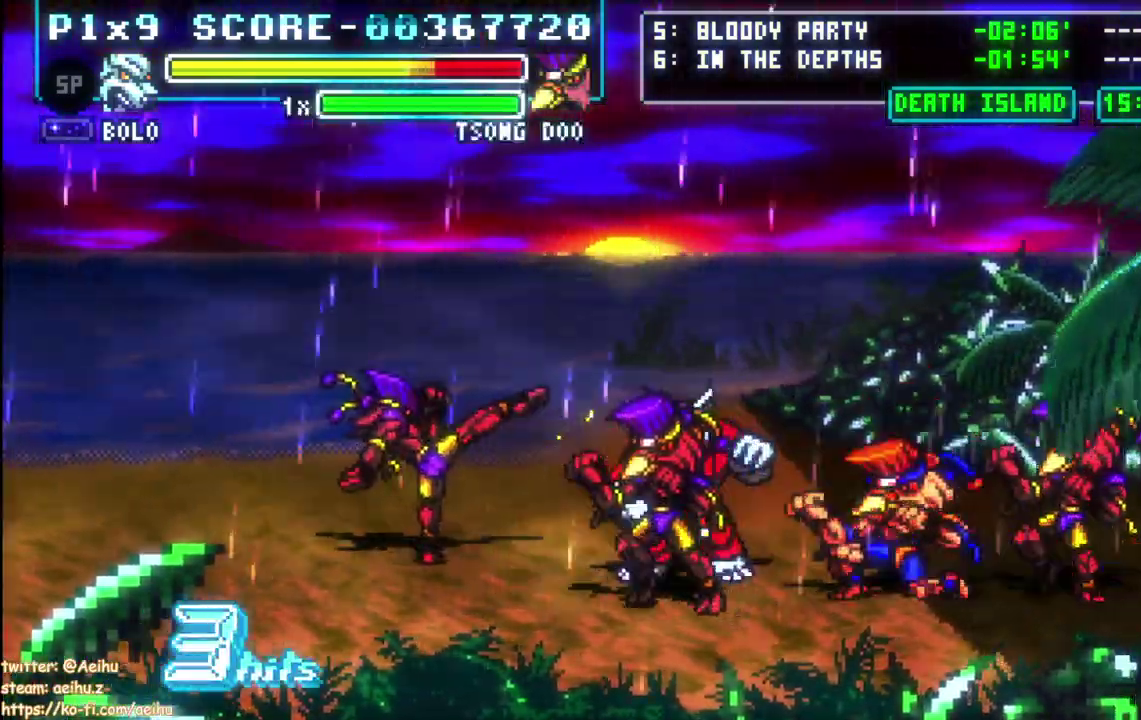
{"buttons": [], "left_stick": "center", "right_stick": "center", "events": [[267, "CIRCLE", "down"], [400, "CIRCLE", "up"]]}
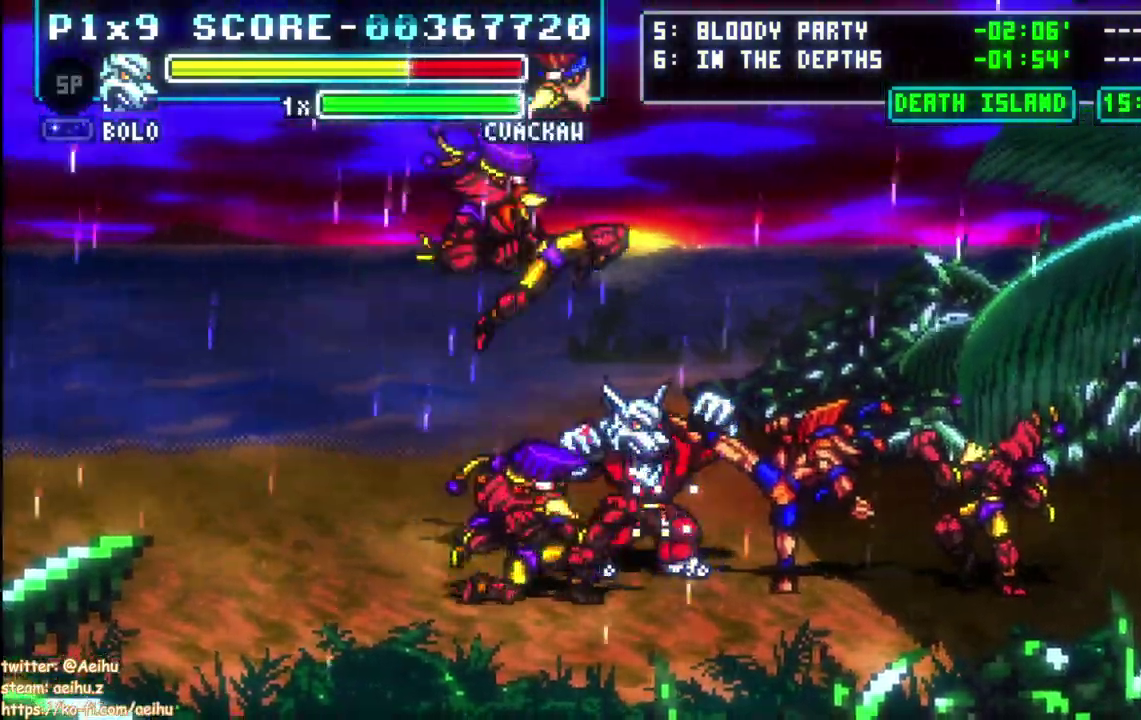
{"buttons": [], "left_stick": "center", "right_stick": "center", "events": []}
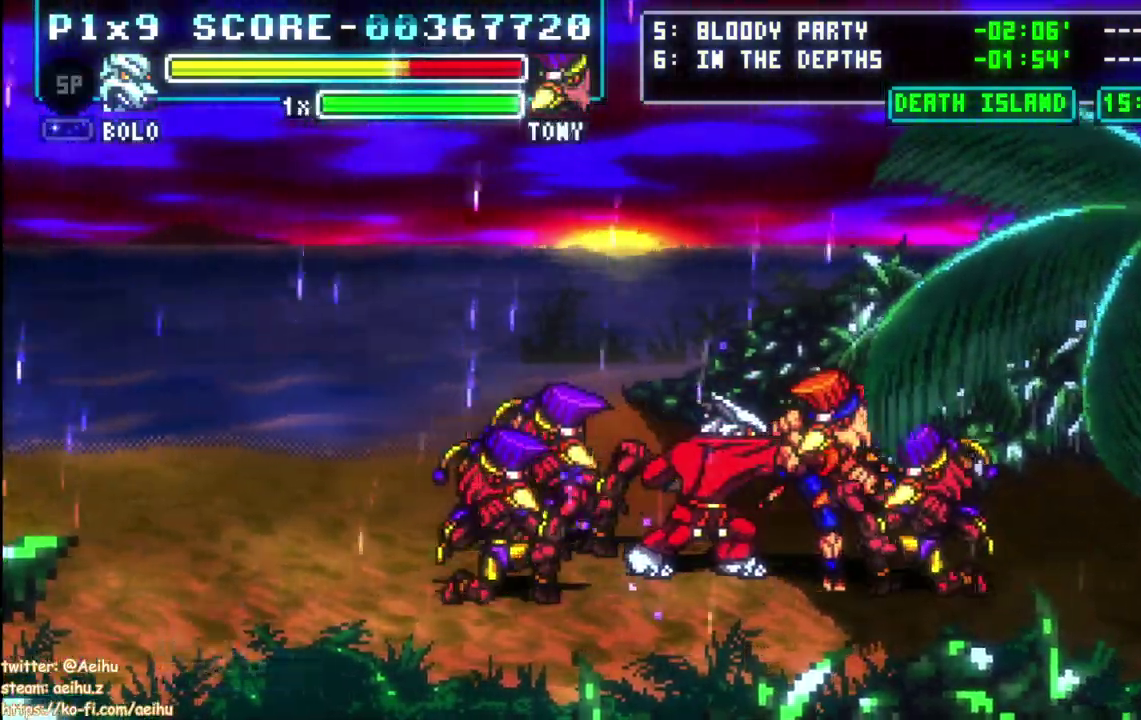
{"buttons": ["CIRCLE"], "left_stick": "center", "right_stick": "center", "events": [[283, "CIRCLE", "down"], [283, "DPAD_LEFT", "down"], [400, "CIRCLE", "up"], [467, "CIRCLE", "down"], [500, "DPAD_LEFT", "up"]]}
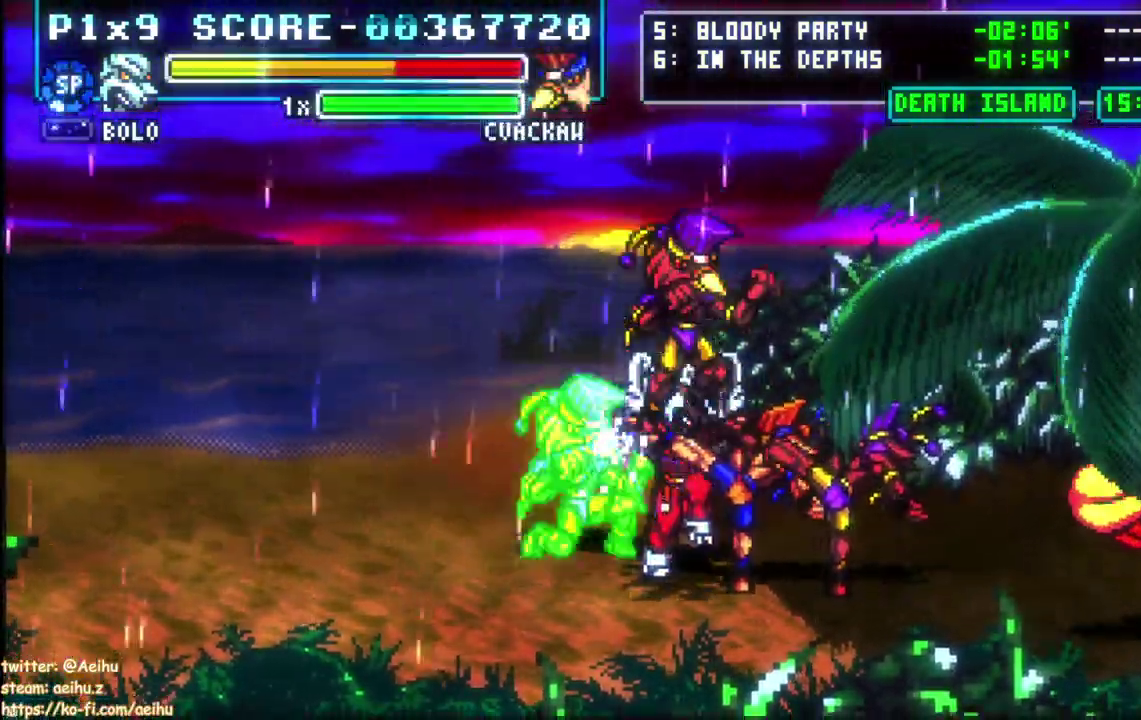
{"buttons": [], "left_stick": "center", "right_stick": "center", "events": [[67, "CIRCLE", "up"], [150, "CIRCLE", "down"], [267, "CIRCLE", "up"], [383, "CIRCLE", "down"], [483, "CIRCLE", "up"]]}
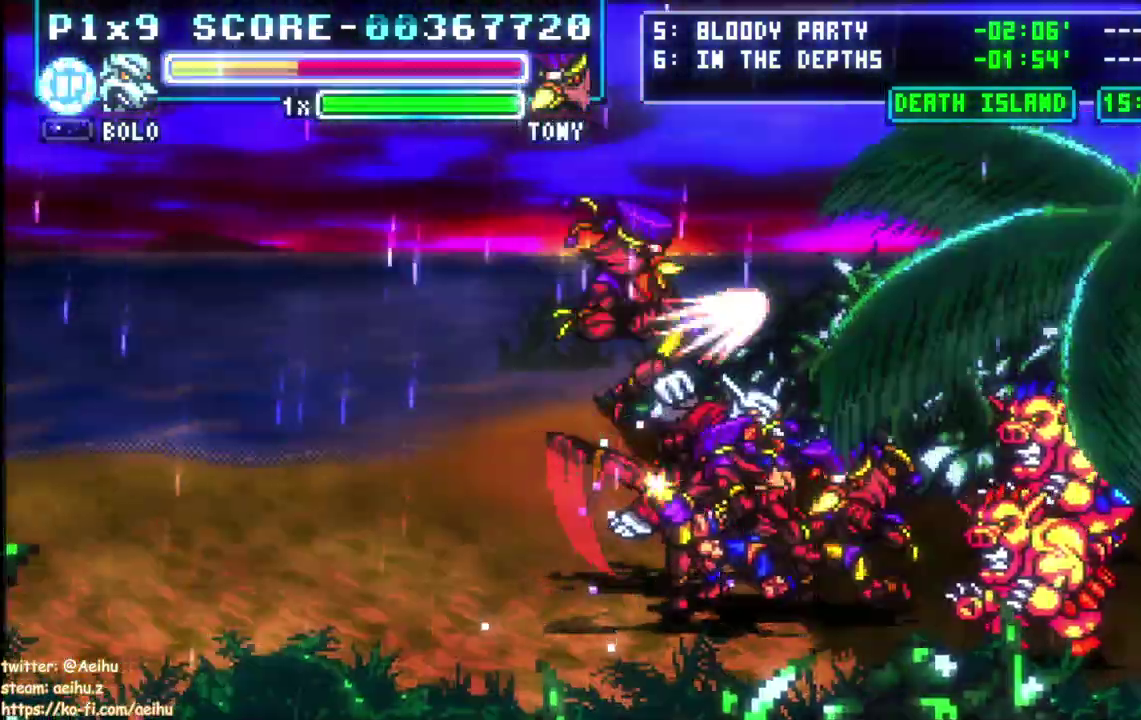
{"buttons": [], "left_stick": "center", "right_stick": "center", "events": [[267, "CIRCLE", "down"], [400, "CIRCLE", "up"]]}
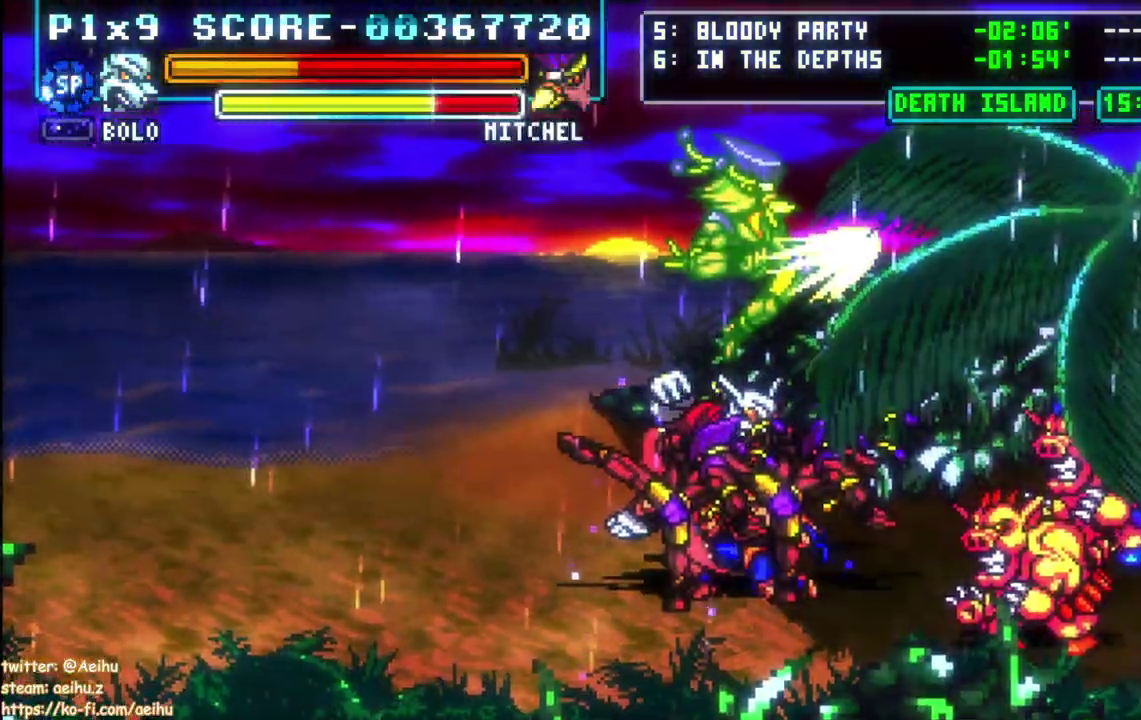
{"buttons": [], "left_stick": "center", "right_stick": "center", "events": []}
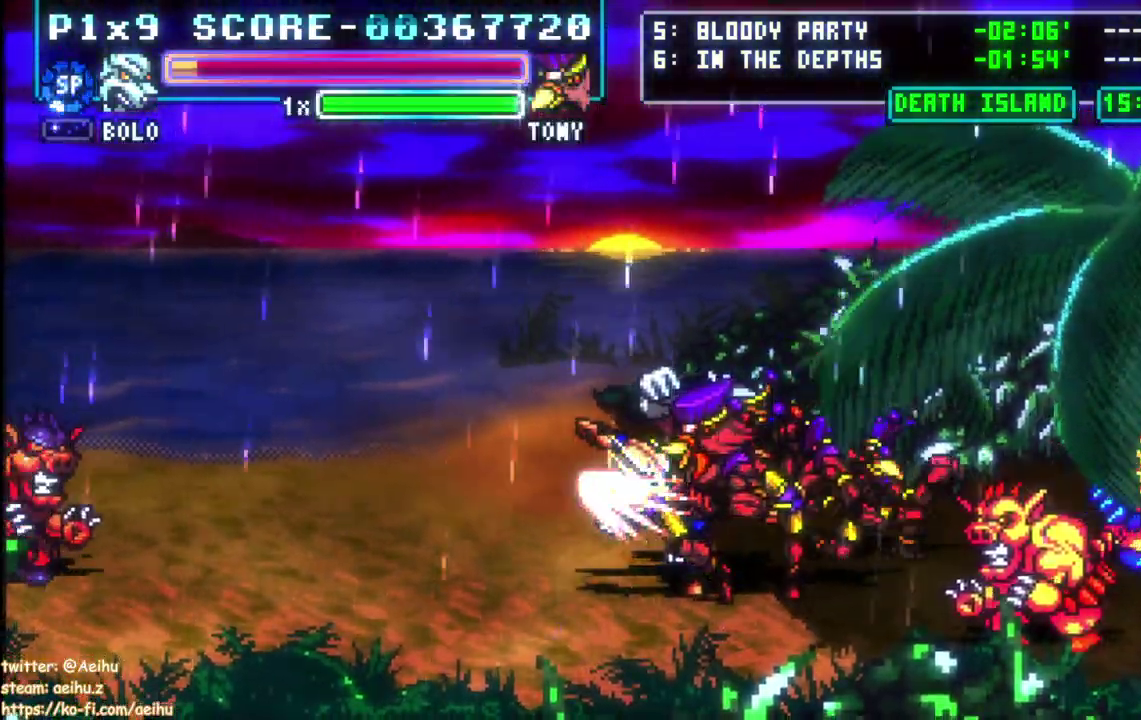
{"buttons": [], "left_stick": "center", "right_stick": "center", "events": []}
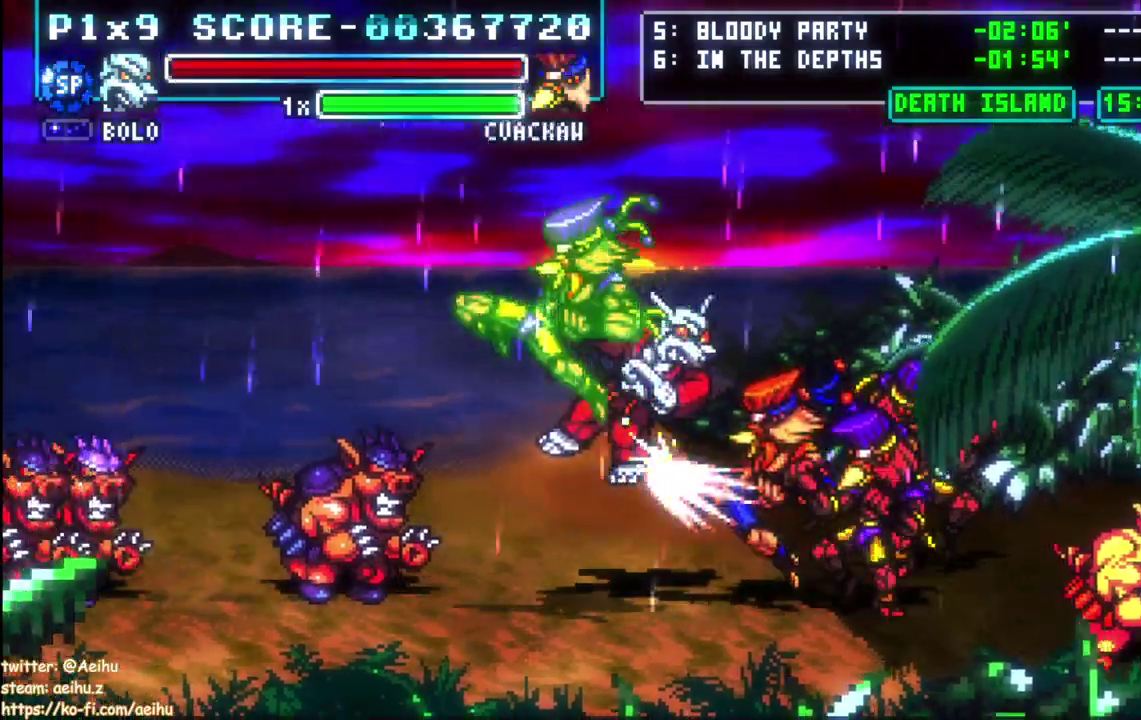
{"buttons": [], "left_stick": "center", "right_stick": "center", "events": []}
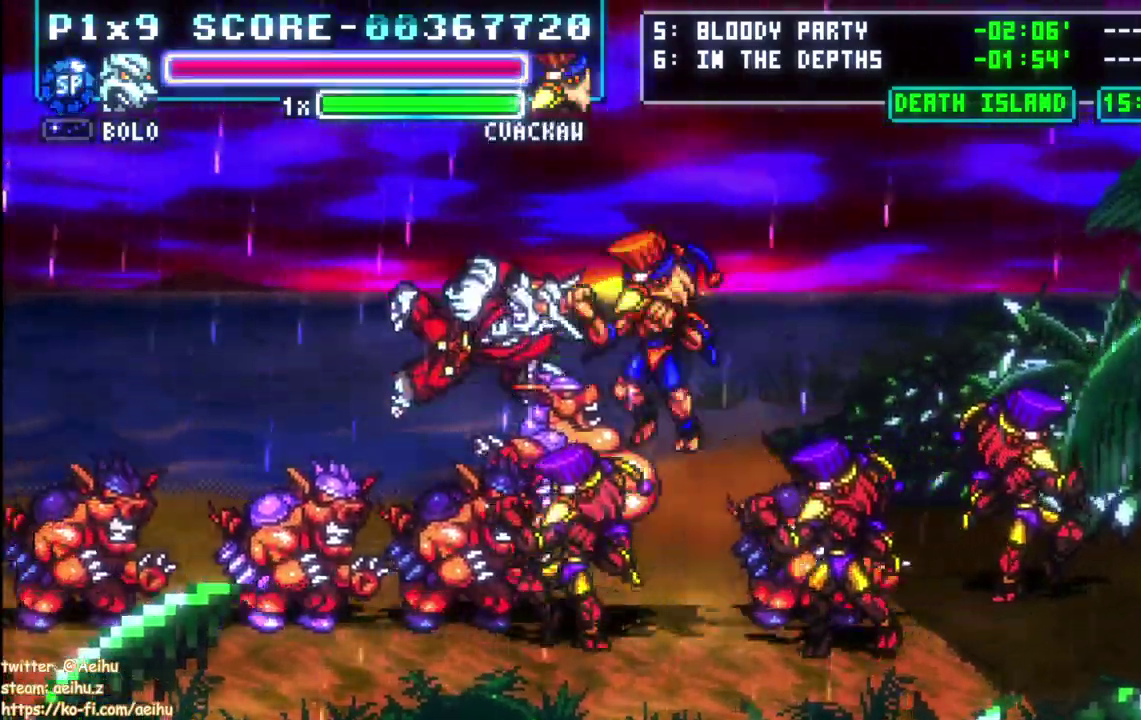
{"buttons": [], "left_stick": "center", "right_stick": "center", "events": []}
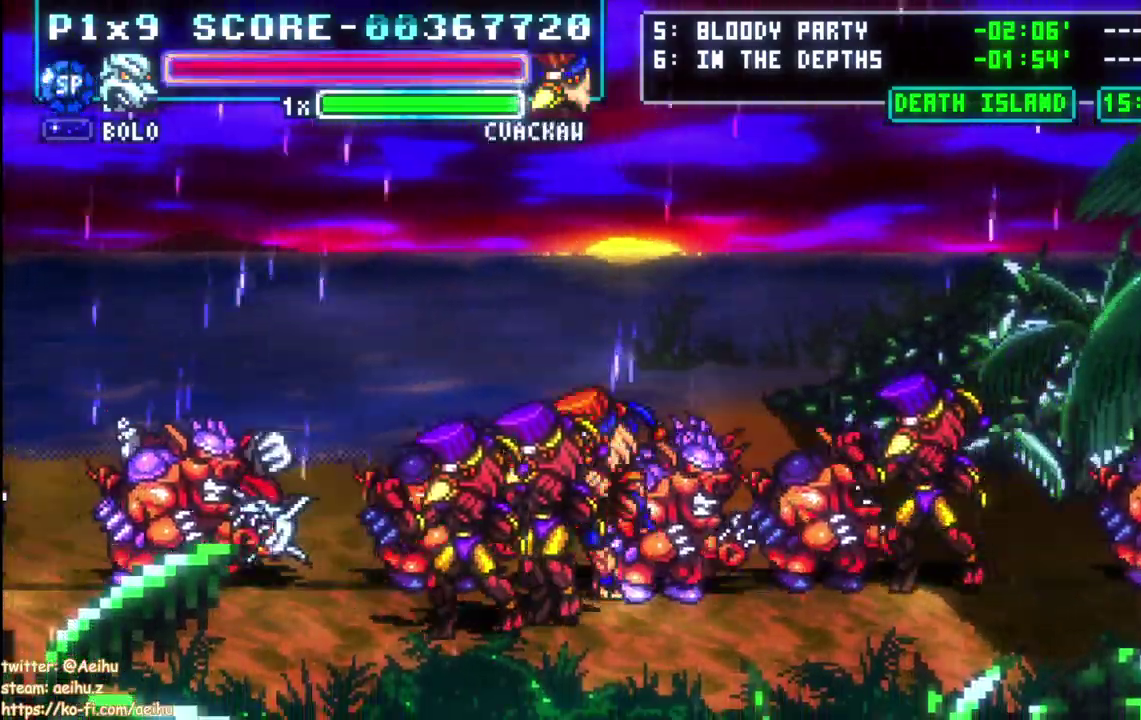
{"buttons": [], "left_stick": "center", "right_stick": "center", "events": []}
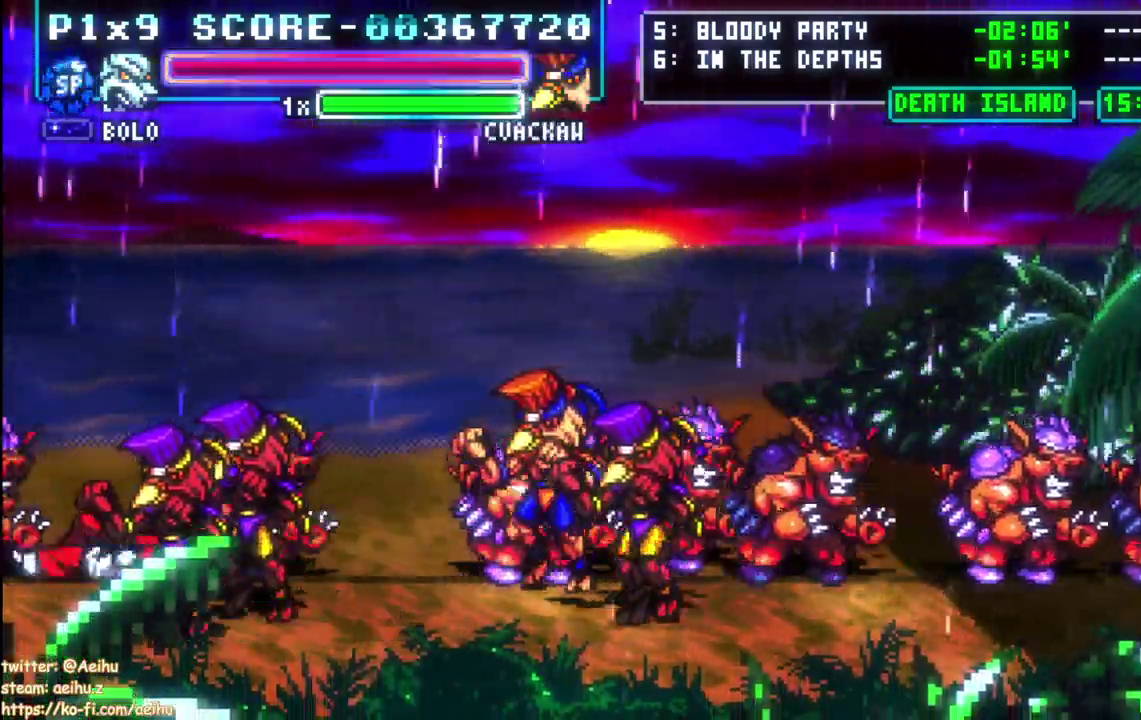
{"buttons": [], "left_stick": "center", "right_stick": "center", "events": []}
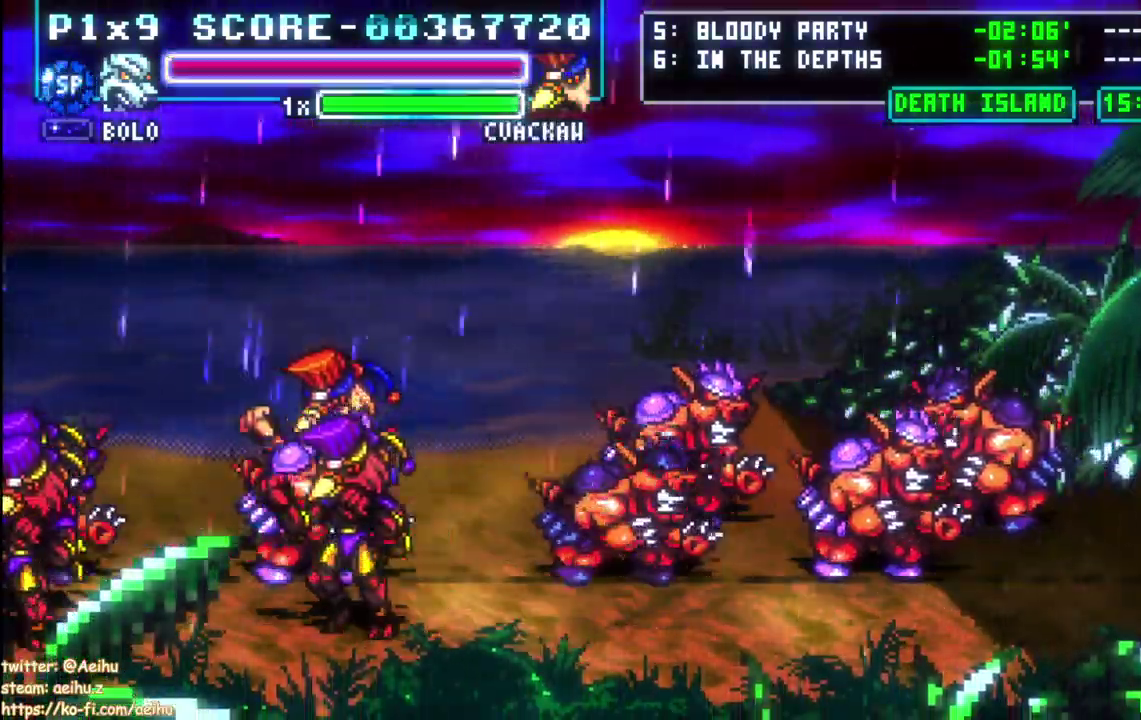
{"buttons": [], "left_stick": "center", "right_stick": "center", "events": []}
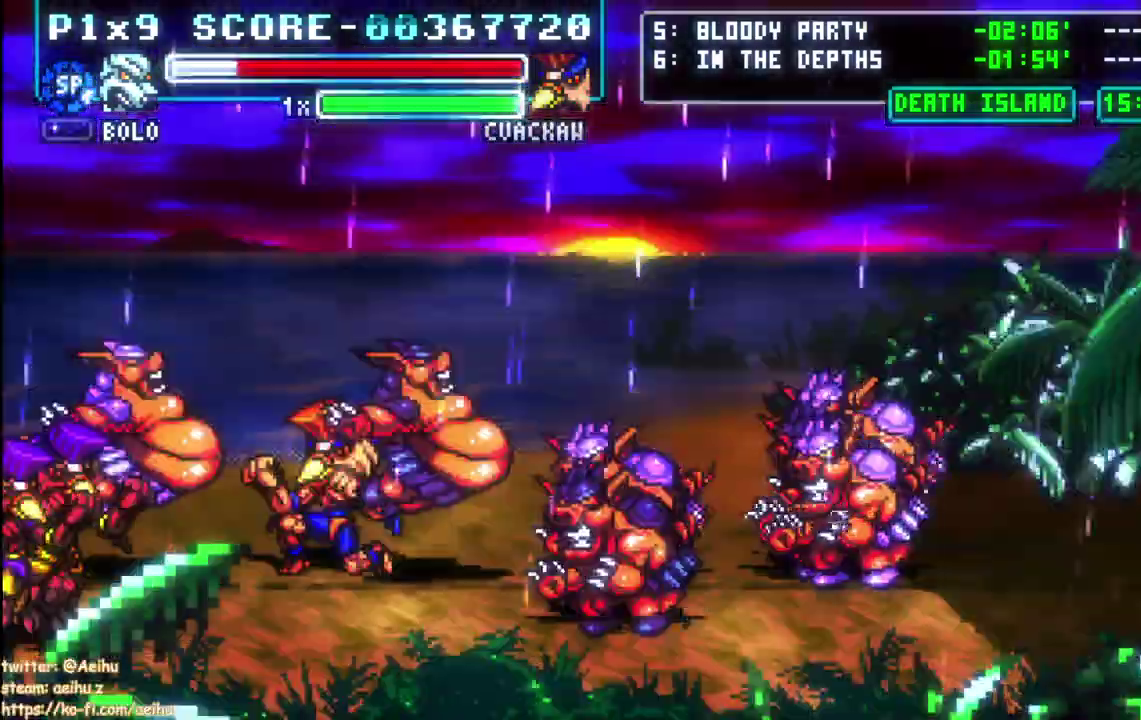
{"buttons": [], "left_stick": "center", "right_stick": "center", "events": []}
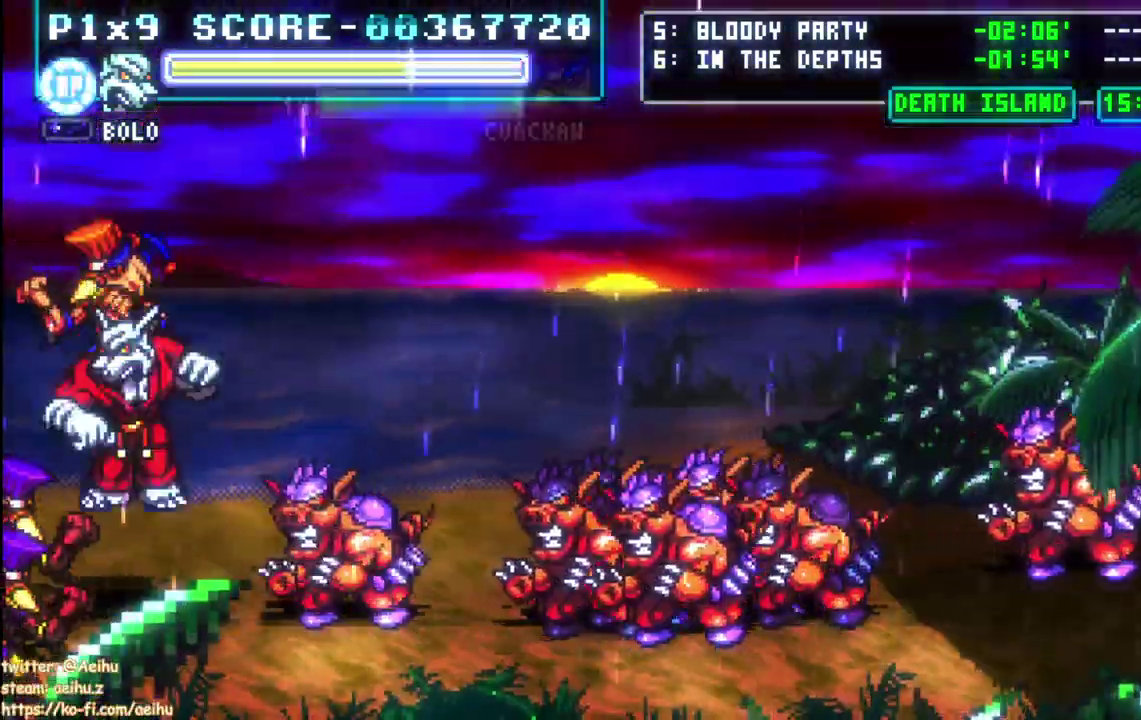
{"buttons": [], "left_stick": "center", "right_stick": "center", "events": [[167, "CIRCLE", "down"], [300, "CIRCLE", "up"]]}
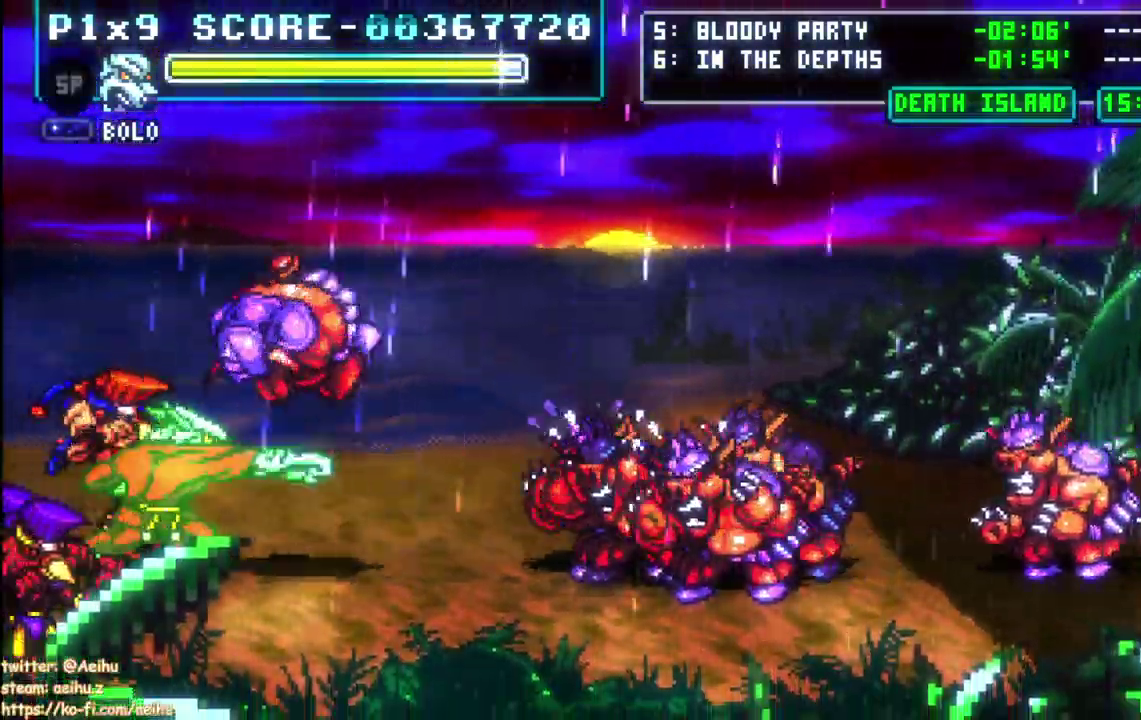
{"buttons": ["CIRCLE"], "left_stick": "center", "right_stick": "center", "events": [[400, "CIRCLE", "down"]]}
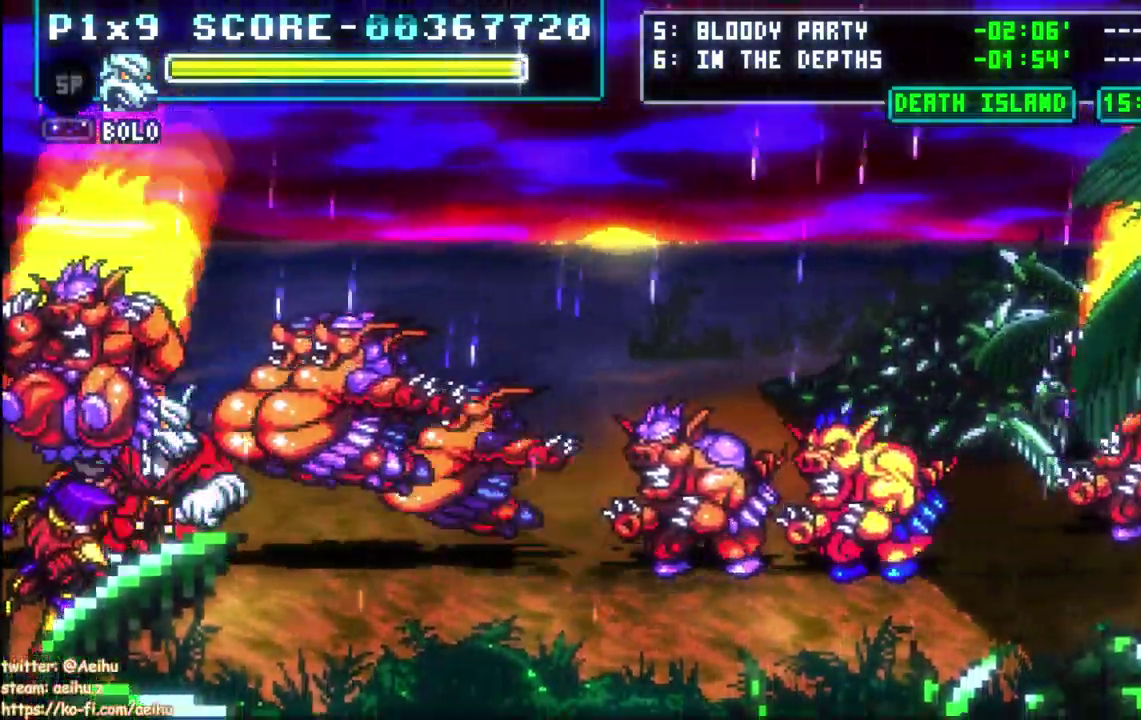
{"buttons": [], "left_stick": "center", "right_stick": "center", "events": [[200, "CIRCLE", "up"]]}
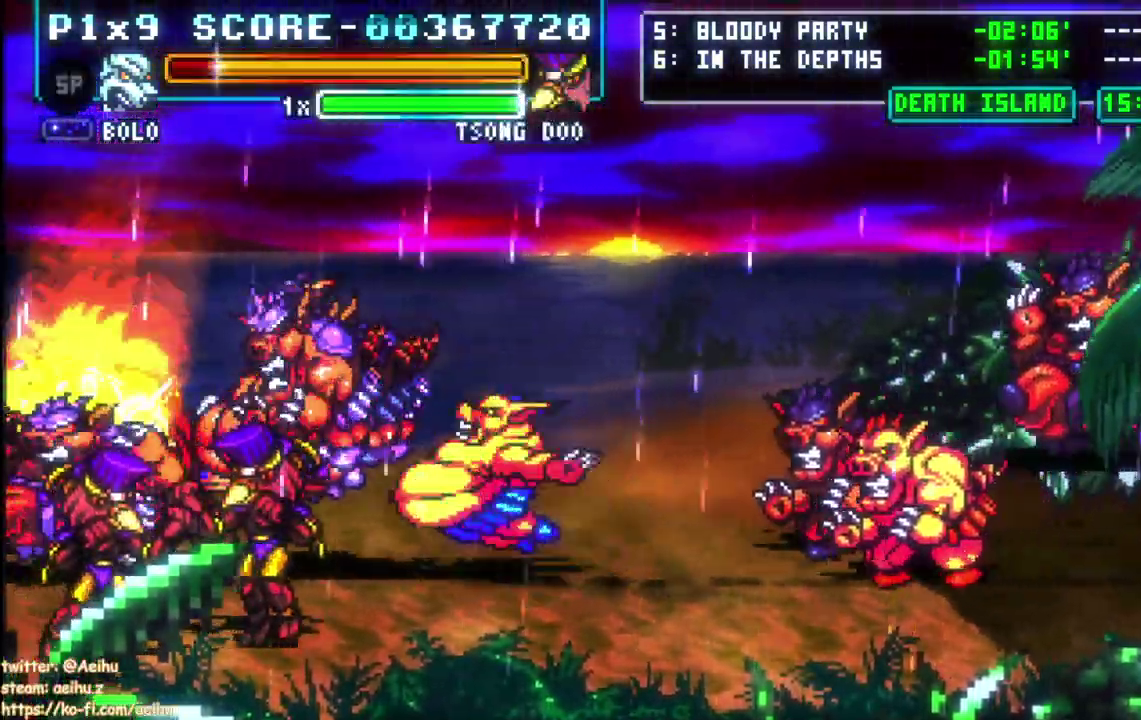
{"buttons": [], "left_stick": "center", "right_stick": "center", "events": []}
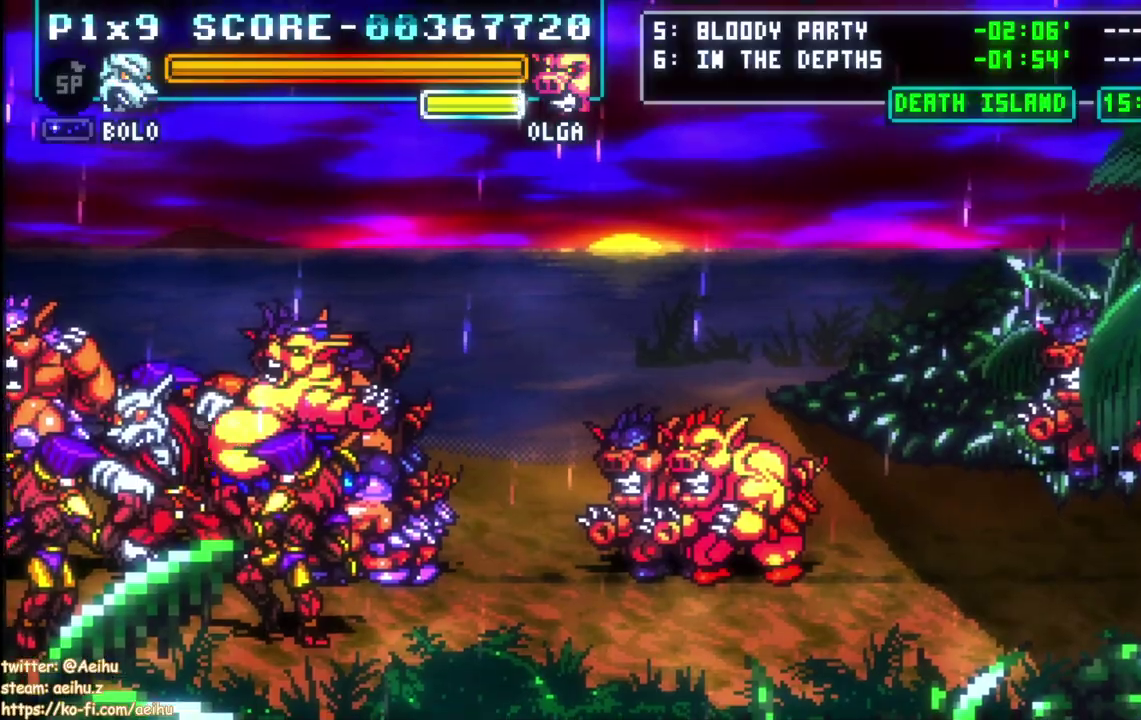
{"buttons": [], "left_stick": "center", "right_stick": "center", "events": []}